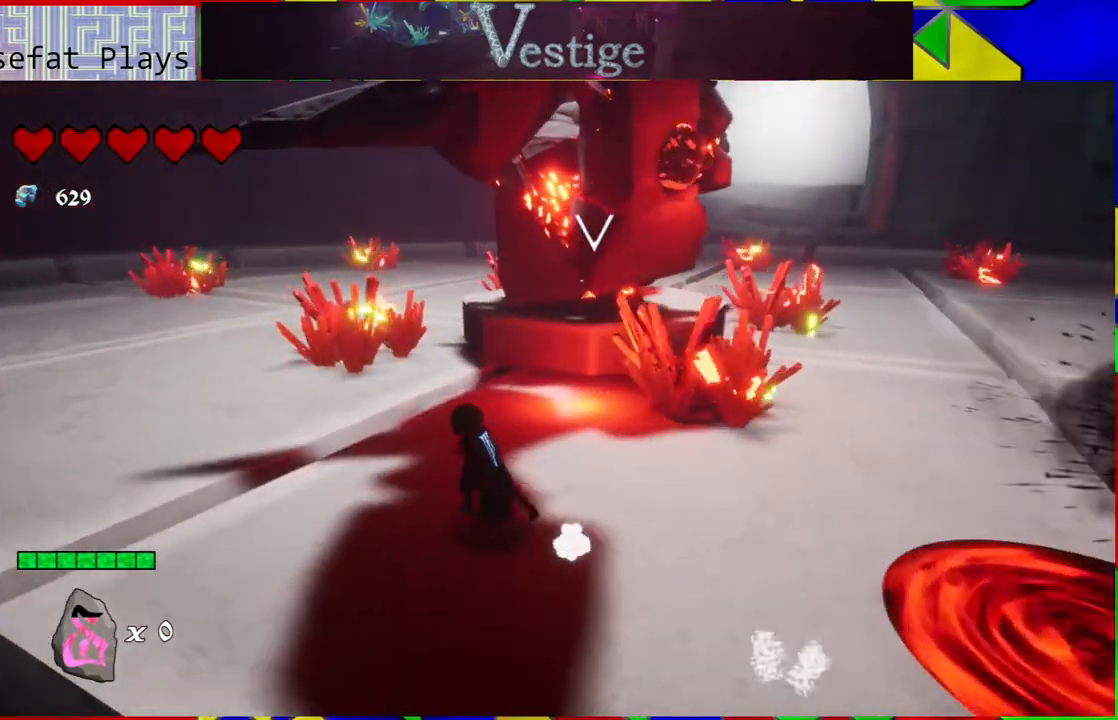
Gameplay with a controller (Nintendo layout); each line is a JSON object with the inputs held at the frame after it. "events" lists button and stick changes between this image and that frame as [ms after this image, input, new state], when the widget could be followed in between.
{"buttons": [], "left_stick": "left", "right_stick": "right", "events": [[33, "left_stick", "left"], [317, "right_stick", "right"]]}
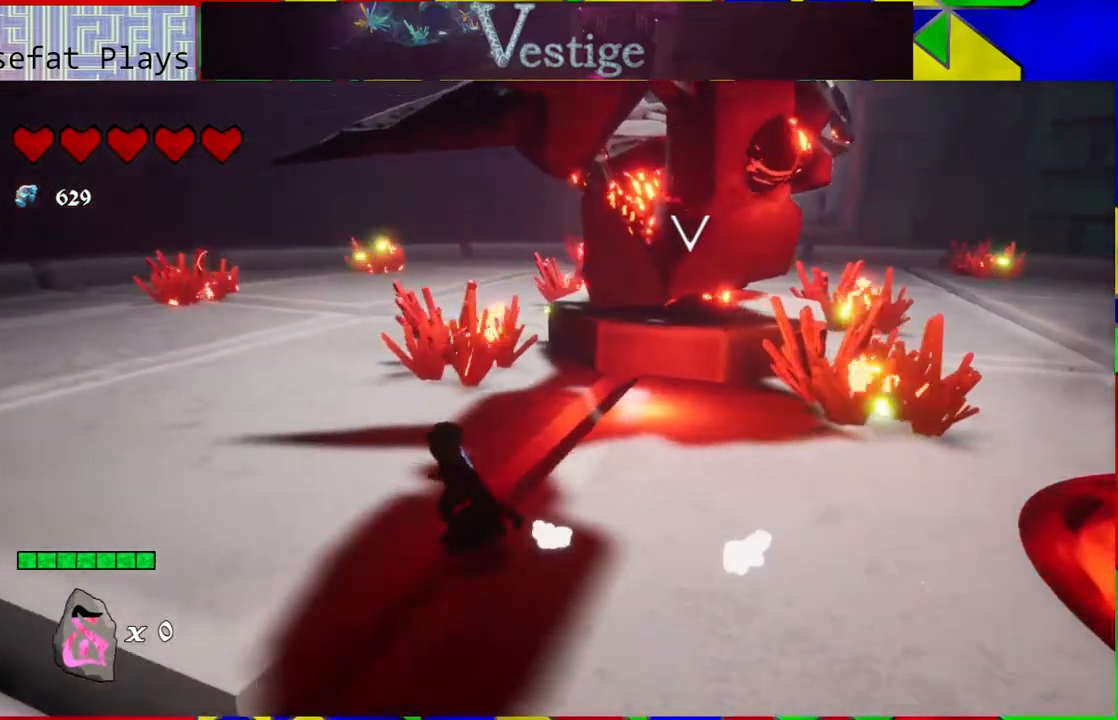
{"buttons": [], "left_stick": "up-left", "right_stick": "right", "events": [[250, "left_stick", "up-left"]]}
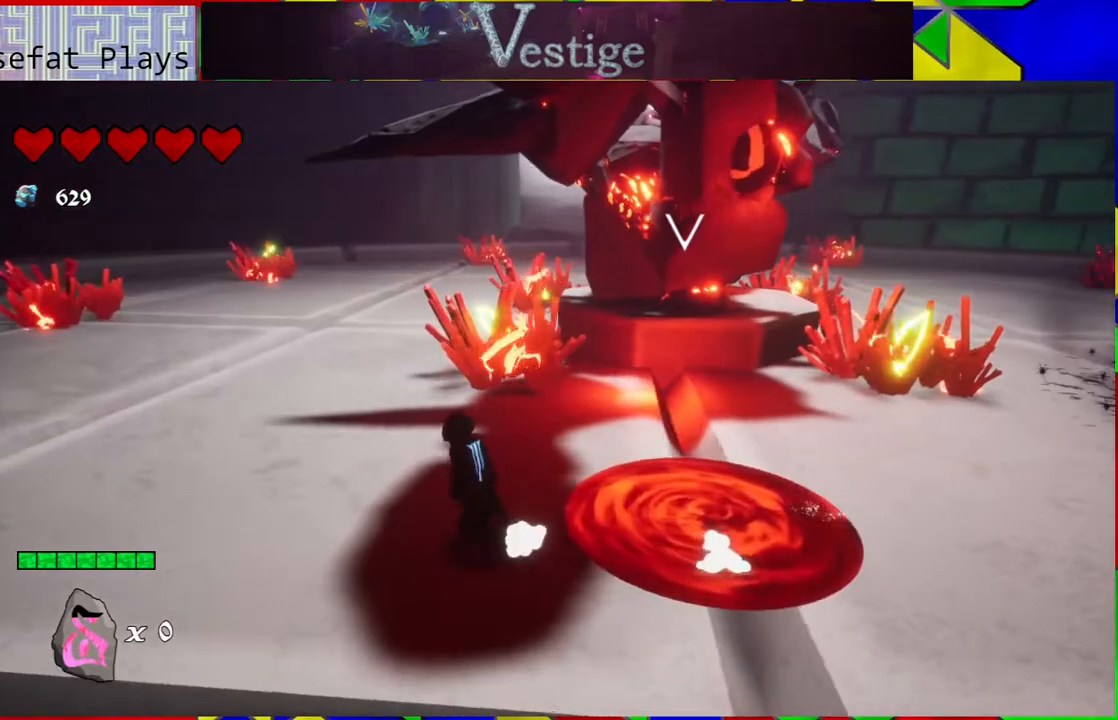
{"buttons": [], "left_stick": "left", "right_stick": "right", "events": [[283, "left_stick", "left"]]}
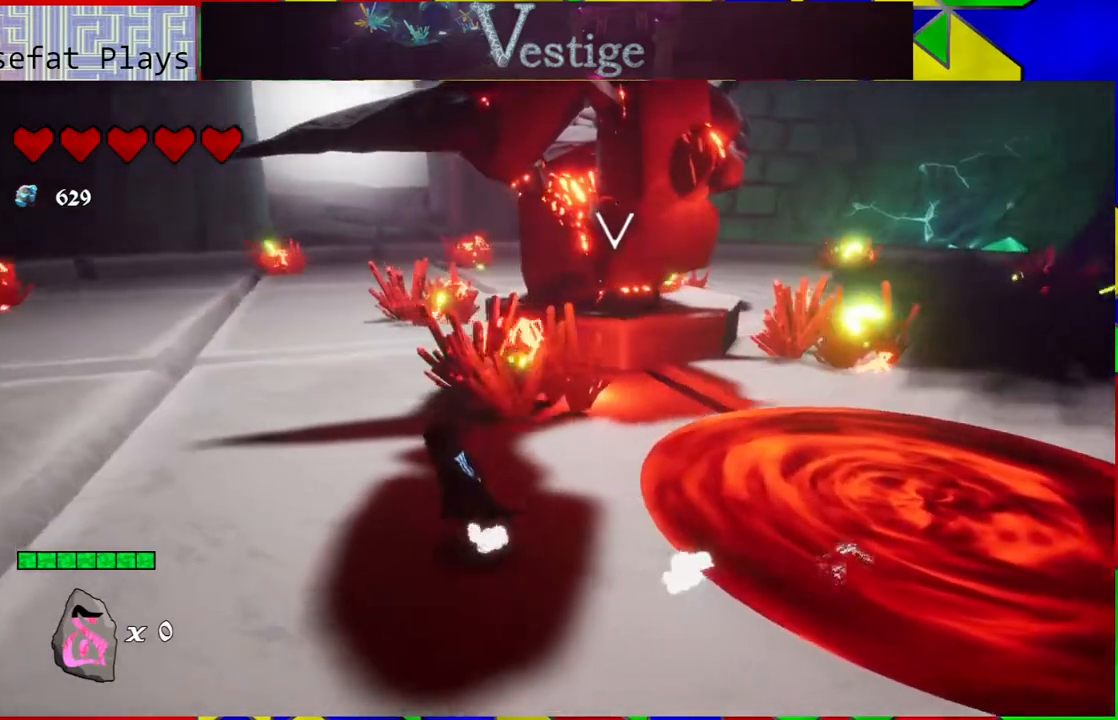
{"buttons": [], "left_stick": "up-left", "right_stick": "right", "events": [[400, "left_stick", "up-left"]]}
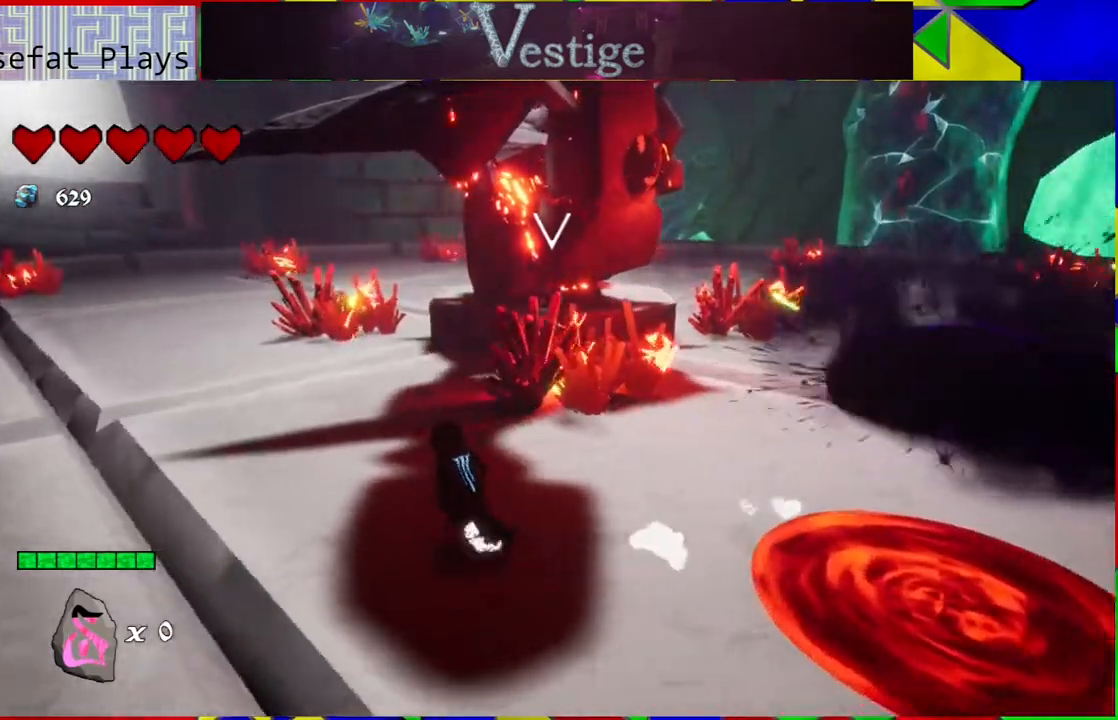
{"buttons": [], "left_stick": "up-left", "right_stick": "center", "events": [[350, "right_stick", "center"]]}
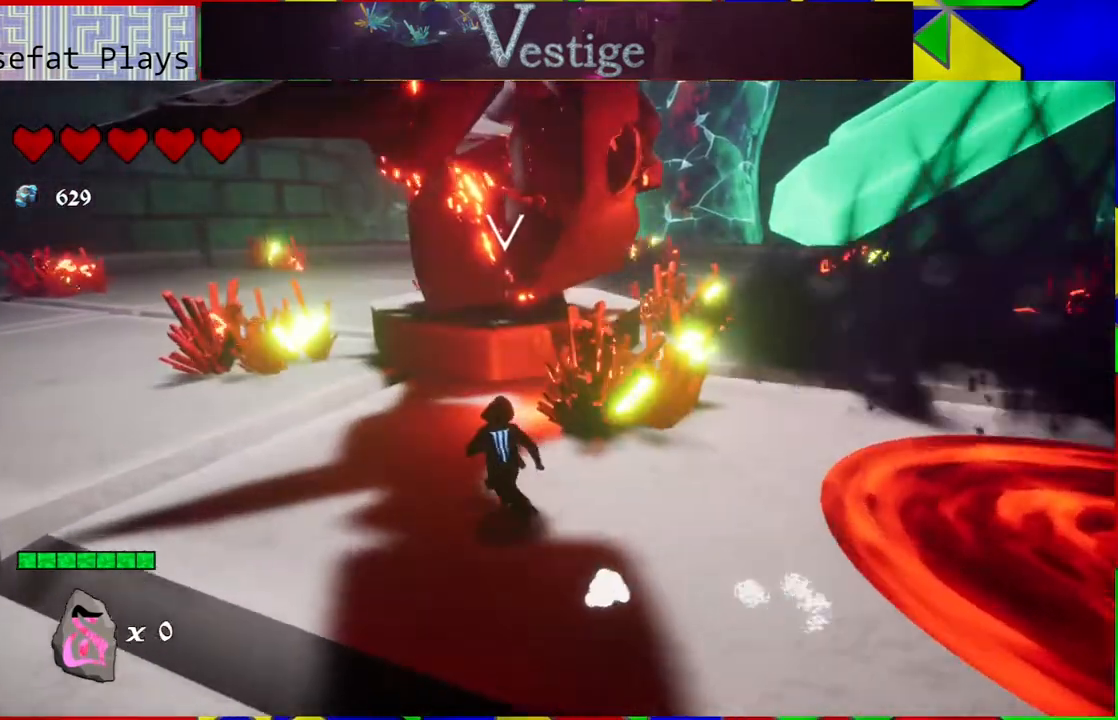
{"buttons": [], "left_stick": "up", "right_stick": "center", "events": [[433, "left_stick", "up"]]}
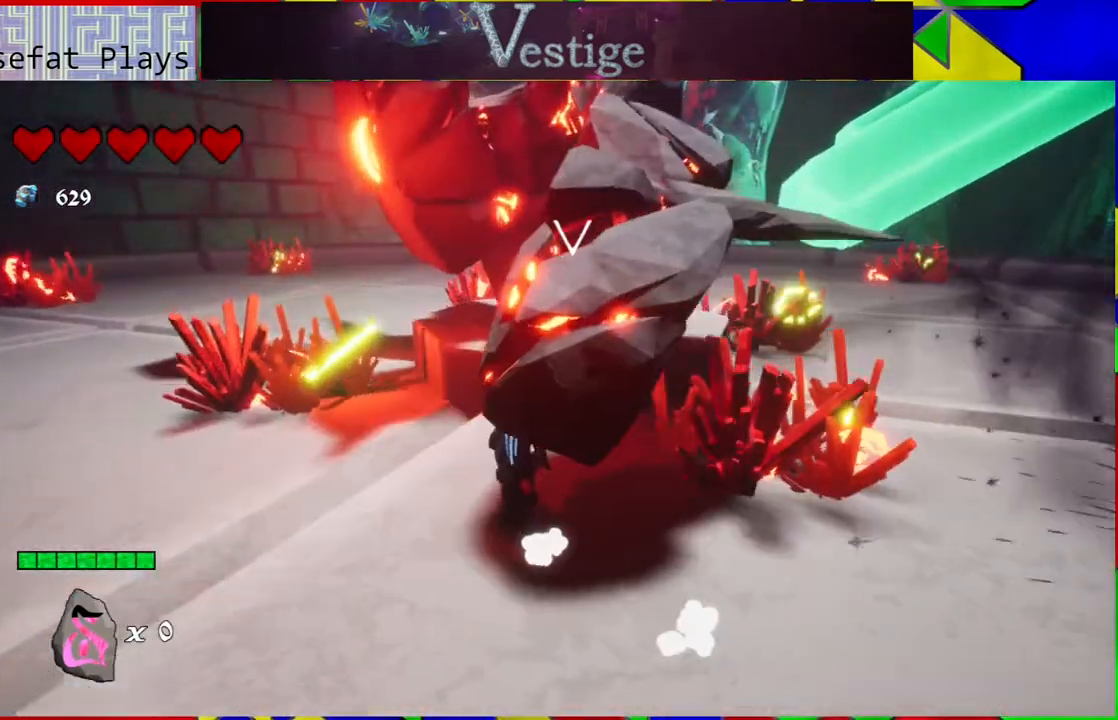
{"buttons": ["Y"], "left_stick": "up", "right_stick": "center", "events": [[317, "Y", "down"], [367, "Y", "up"], [433, "Y", "down"]]}
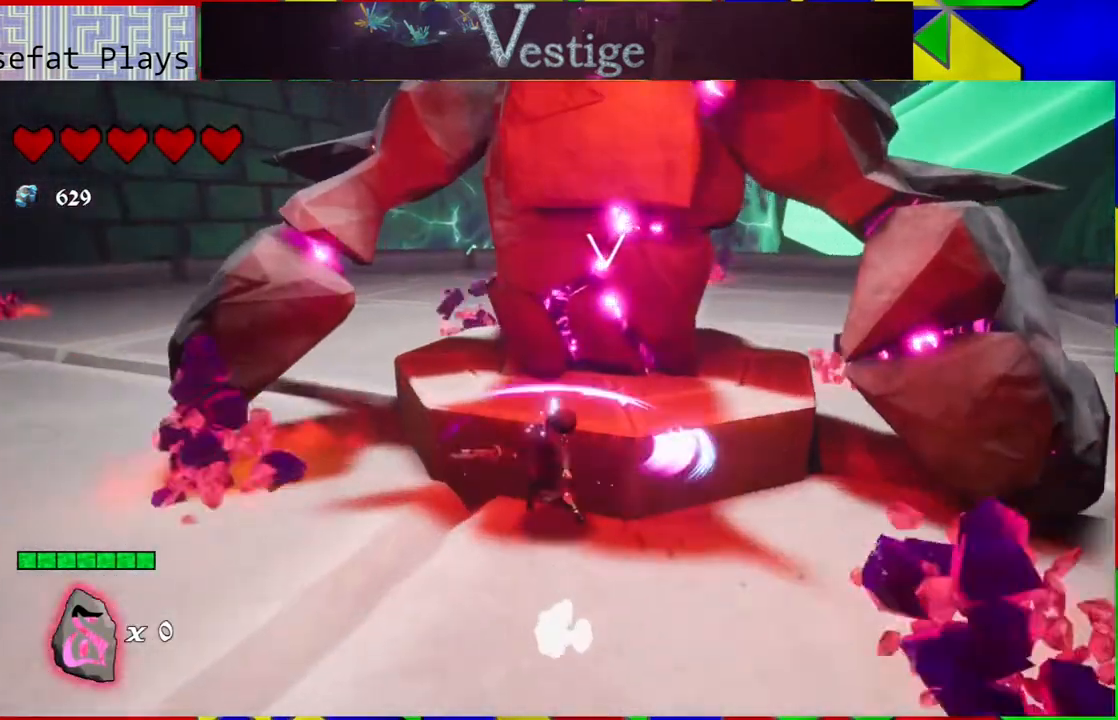
{"buttons": ["Y"], "left_stick": "up", "right_stick": "center", "events": [[17, "Y", "up"], [100, "Y", "down"], [200, "Y", "up"], [333, "Y", "down"], [350, "Y", "up"], [450, "Y", "down"]]}
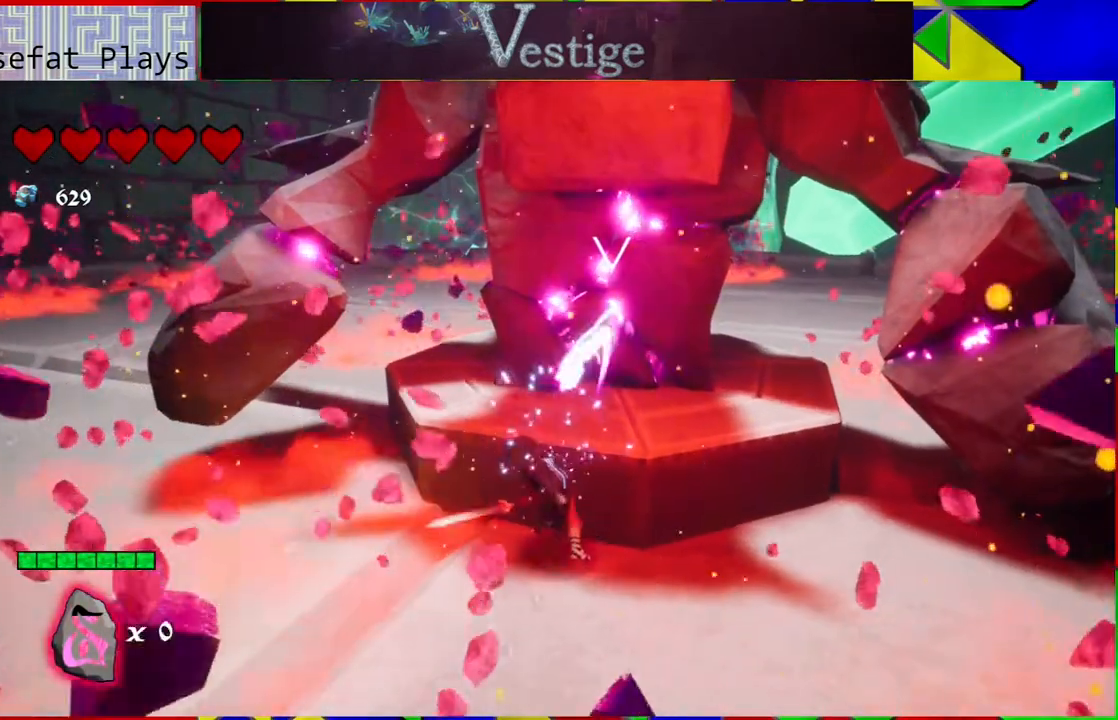
{"buttons": ["Y"], "left_stick": "up", "right_stick": "center", "events": [[33, "Y", "up"], [83, "Y", "down"], [183, "Y", "up"], [200, "Y", "down"], [350, "Y", "up"], [417, "Y", "down"]]}
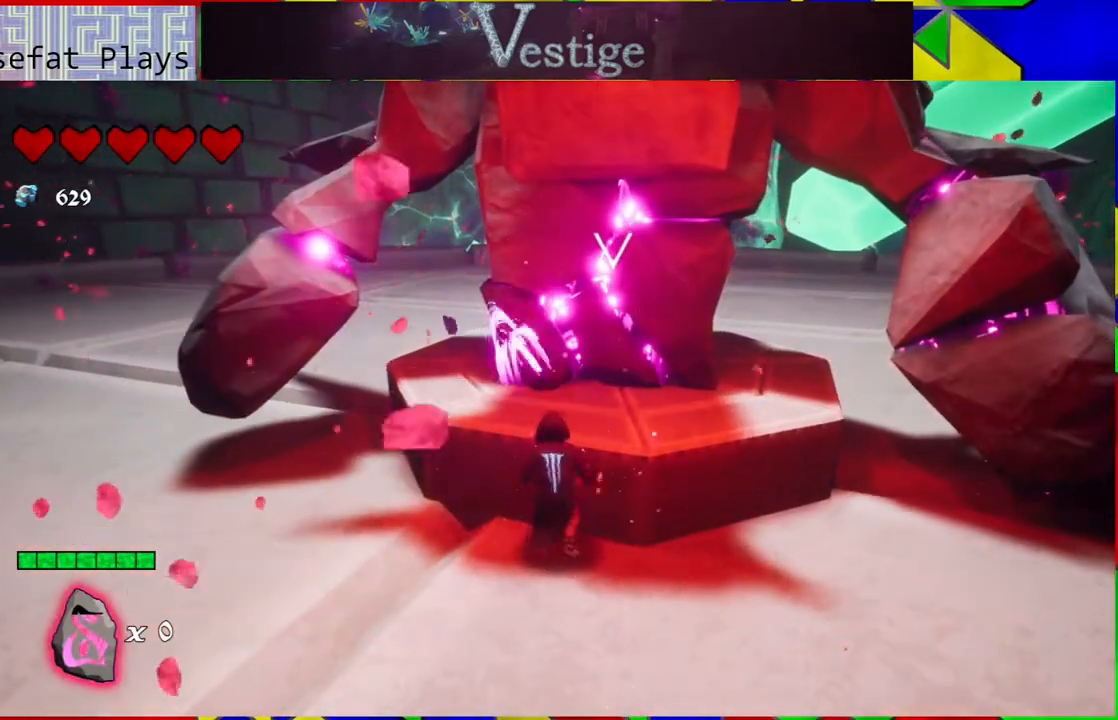
{"buttons": ["Y"], "left_stick": "up", "right_stick": "center", "events": [[17, "Y", "up"], [100, "Y", "down"], [183, "Y", "up"], [250, "Y", "down"], [350, "Y", "up"], [417, "Y", "down"]]}
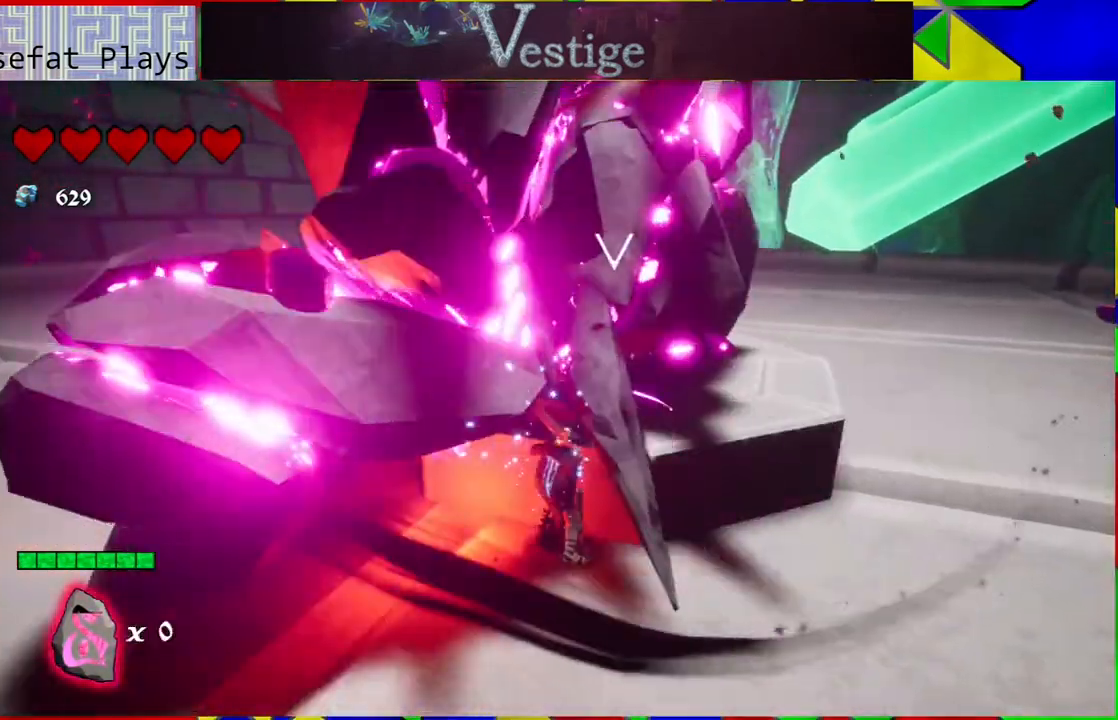
{"buttons": [], "left_stick": "center", "right_stick": "center", "events": [[33, "Y", "up"], [83, "Y", "down"], [133, "Y", "up"], [217, "Y", "down"], [333, "Y", "up"], [367, "Y", "down"], [433, "Y", "up"], [467, "left_stick", "center"]]}
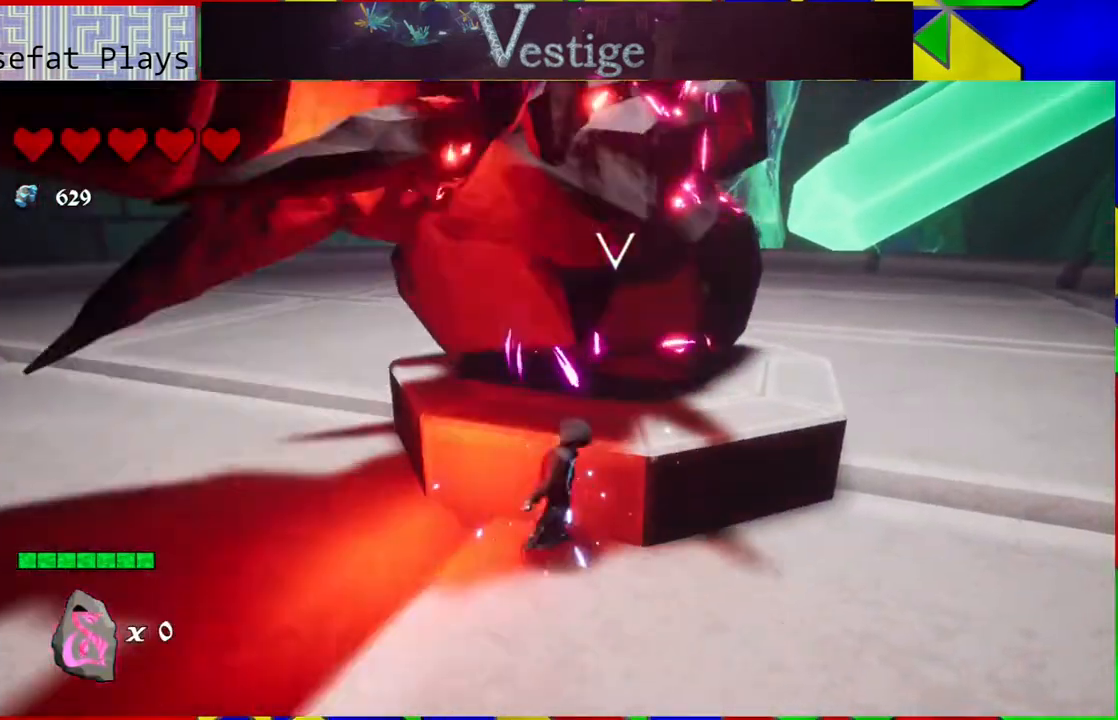
{"buttons": ["Y"], "left_stick": "left", "right_stick": "center", "events": [[67, "Y", "down"], [117, "Y", "up"], [217, "Y", "down"], [300, "Y", "up"], [350, "Y", "down"], [433, "Y", "up"], [500, "Y", "down"], [500, "left_stick", "left"]]}
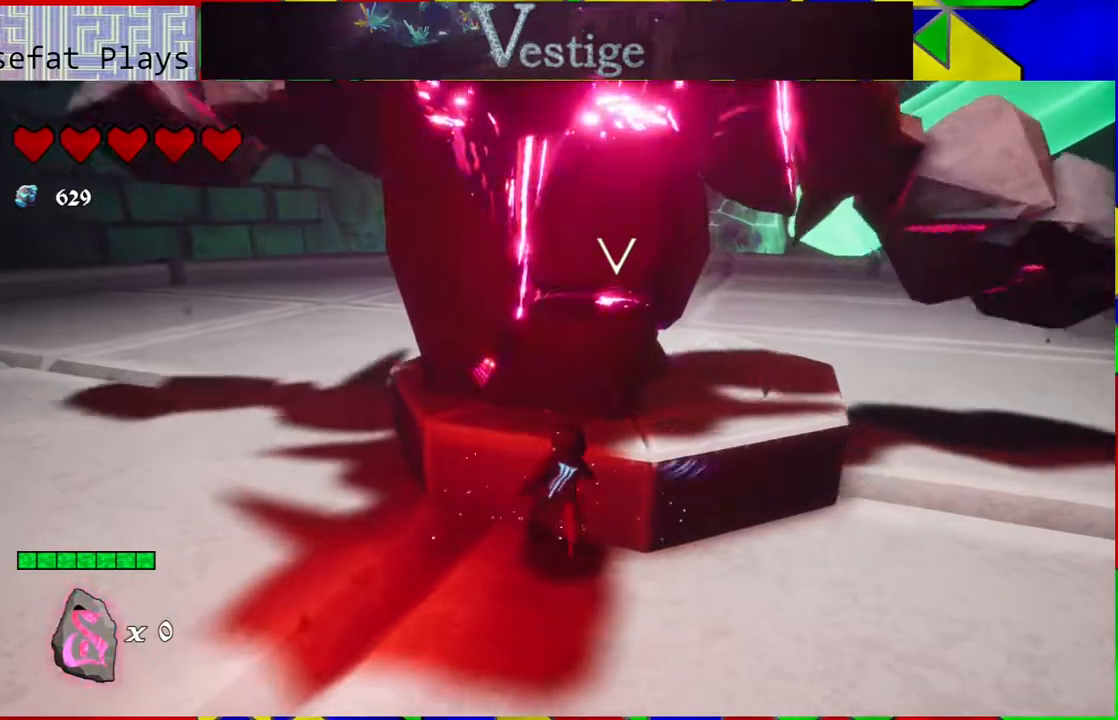
{"buttons": ["R2"], "left_stick": "down-left", "right_stick": "center", "events": [[67, "Y", "up"], [183, "Y", "down"], [233, "Y", "up"], [233, "left_stick", "down-left"], [383, "R2", "down"]]}
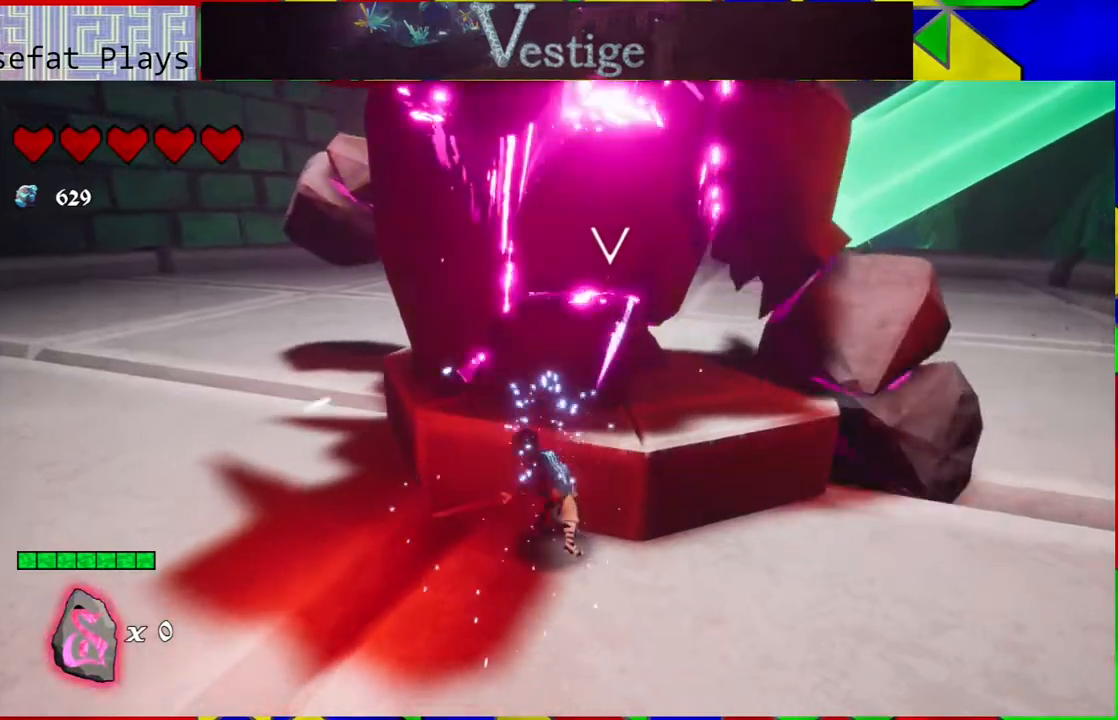
{"buttons": ["R2"], "left_stick": "down-left", "right_stick": "center", "events": [[33, "R2", "up"], [250, "R2", "down"], [367, "R2", "up"], [433, "R2", "down"]]}
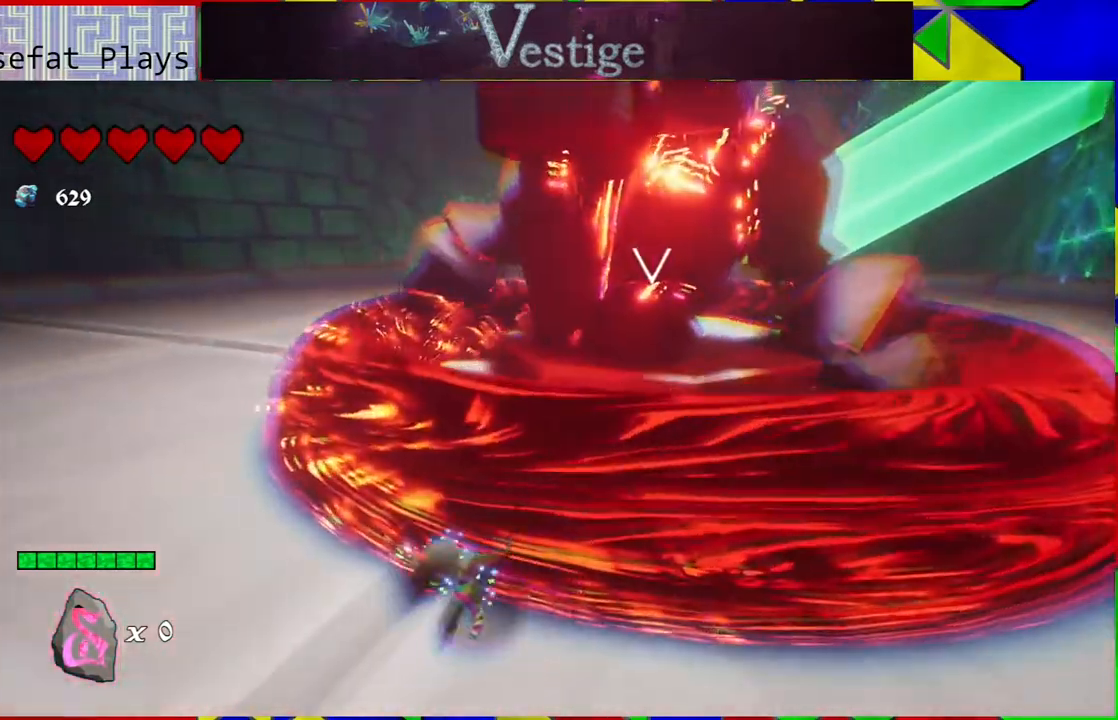
{"buttons": [], "left_stick": "down-left", "right_stick": "center", "events": [[67, "R2", "up"]]}
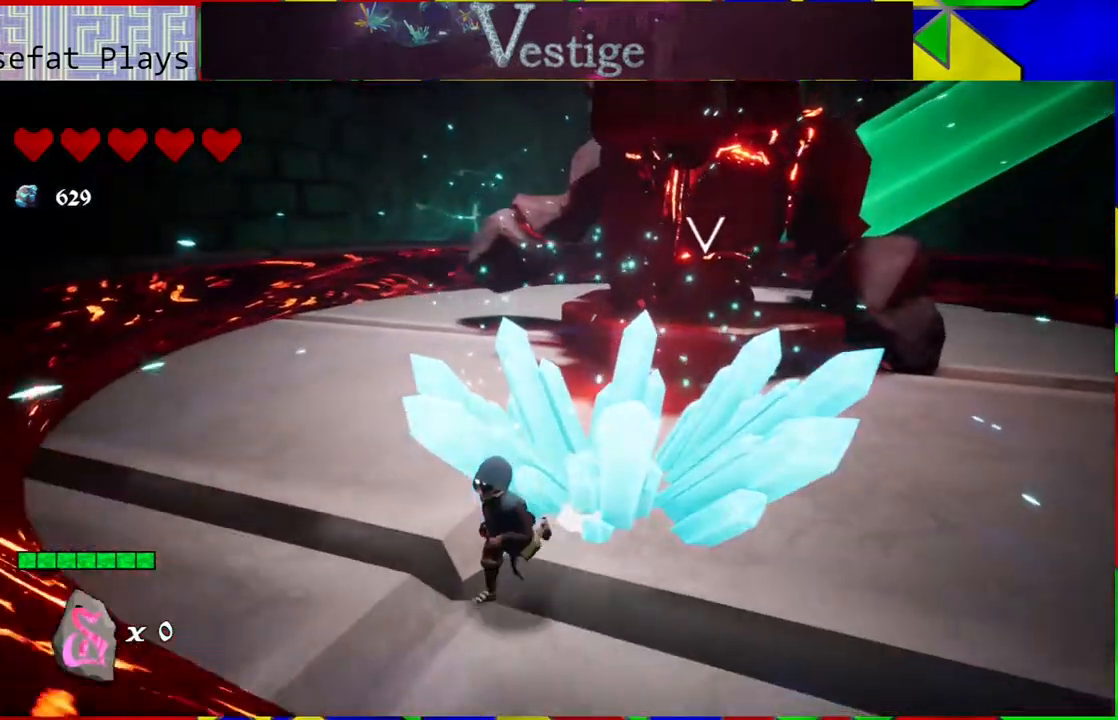
{"buttons": [], "left_stick": "down-left", "right_stick": "center", "events": []}
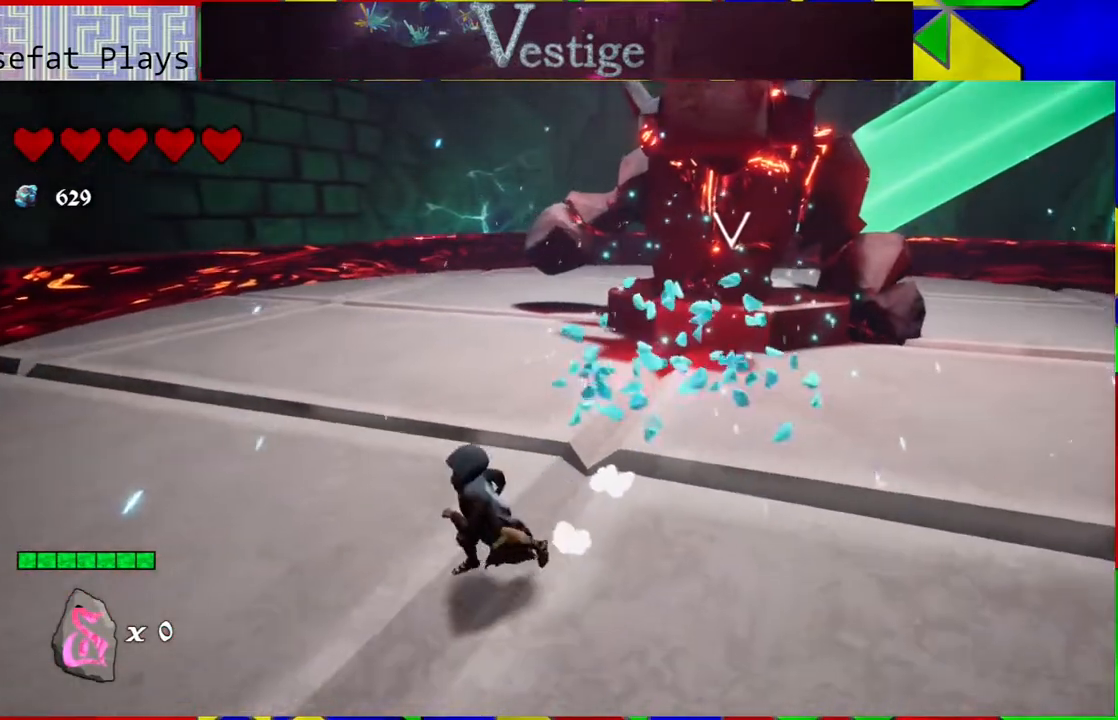
{"buttons": [], "left_stick": "left", "right_stick": "center", "events": [[67, "left_stick", "left"]]}
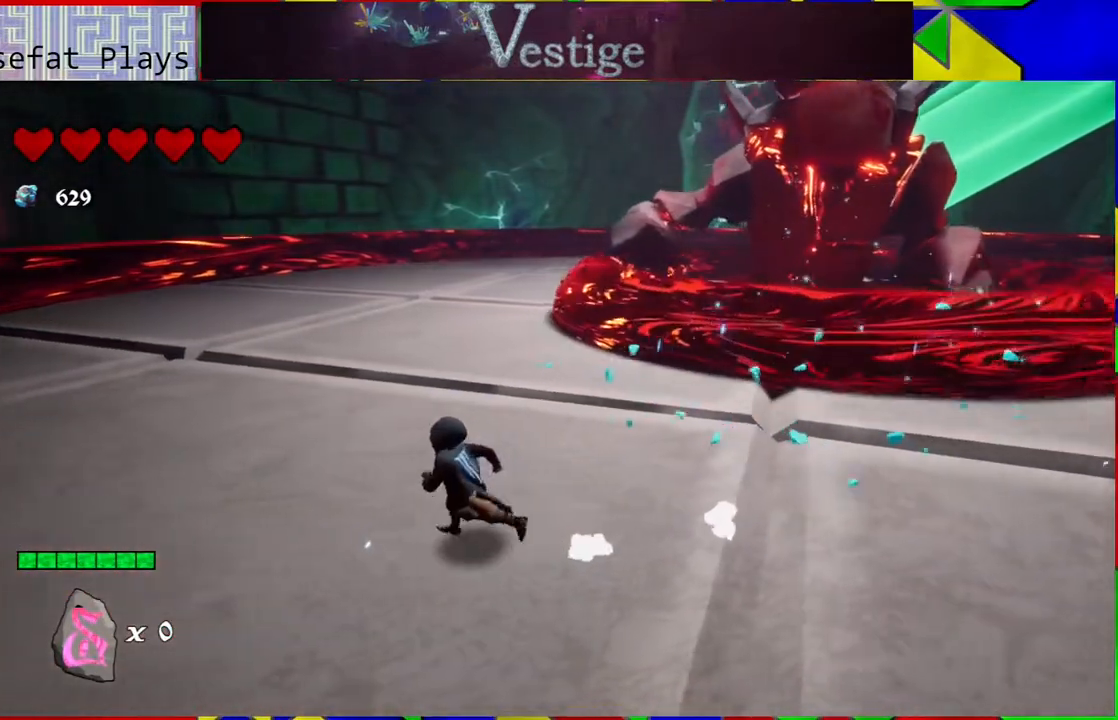
{"buttons": [], "left_stick": "up", "right_stick": "center", "events": [[33, "B", "down"], [183, "left_stick", "up-left"], [300, "left_stick", "up"], [400, "B", "up"]]}
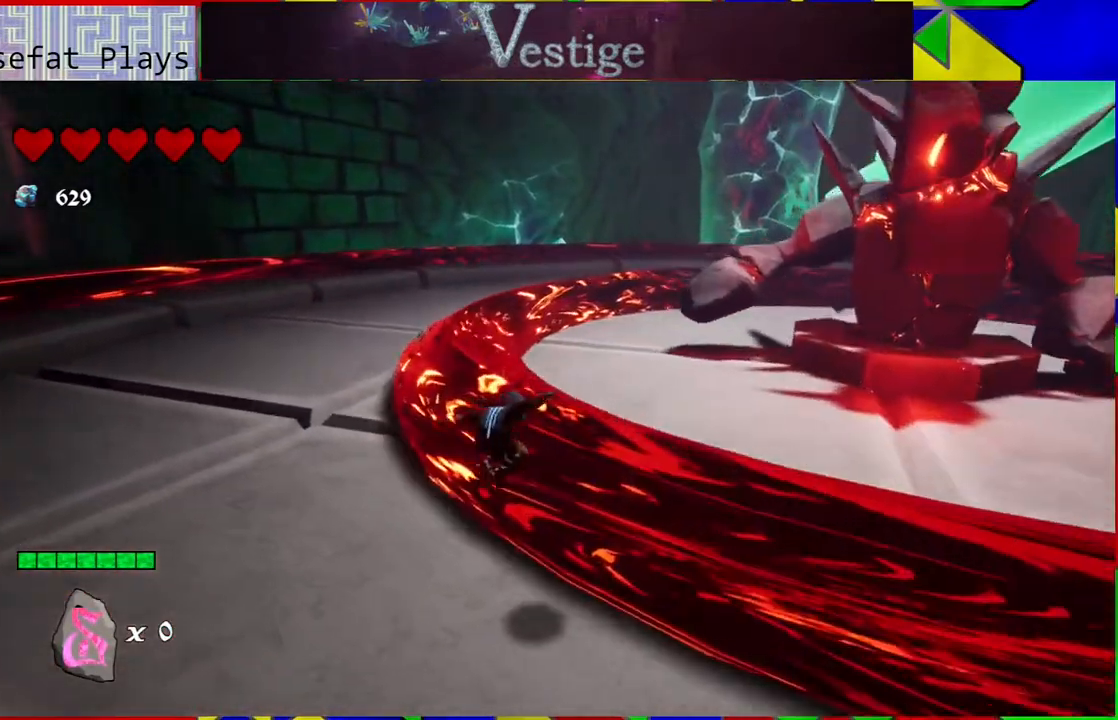
{"buttons": [], "left_stick": "left", "right_stick": "right", "events": [[33, "B", "down"], [150, "B", "up"], [167, "left_stick", "up-left"], [383, "left_stick", "left"], [417, "right_stick", "right"]]}
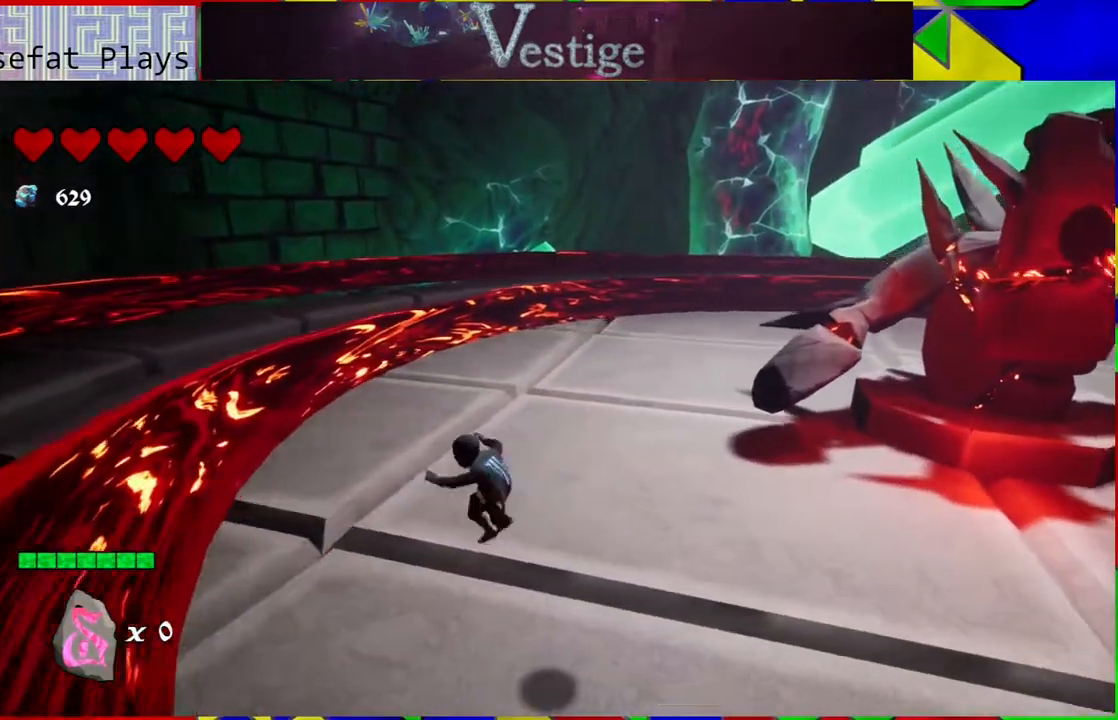
{"buttons": [], "left_stick": "left", "right_stick": "right", "events": []}
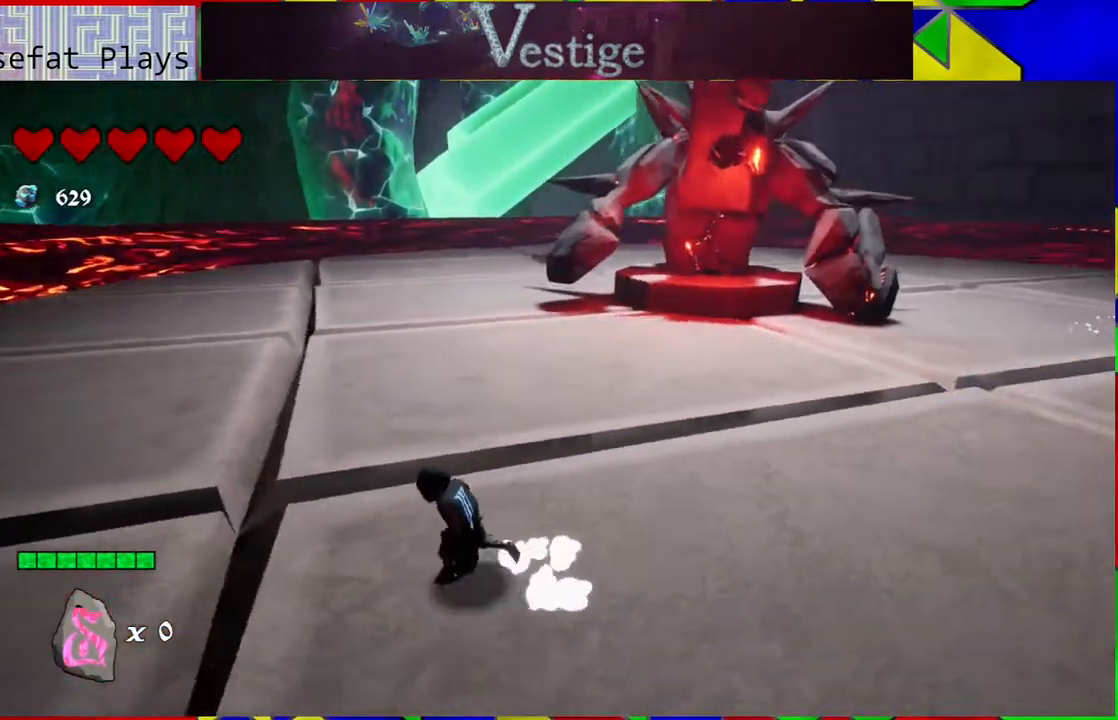
{"buttons": [], "left_stick": "left", "right_stick": "center", "events": [[50, "right_stick", "center"]]}
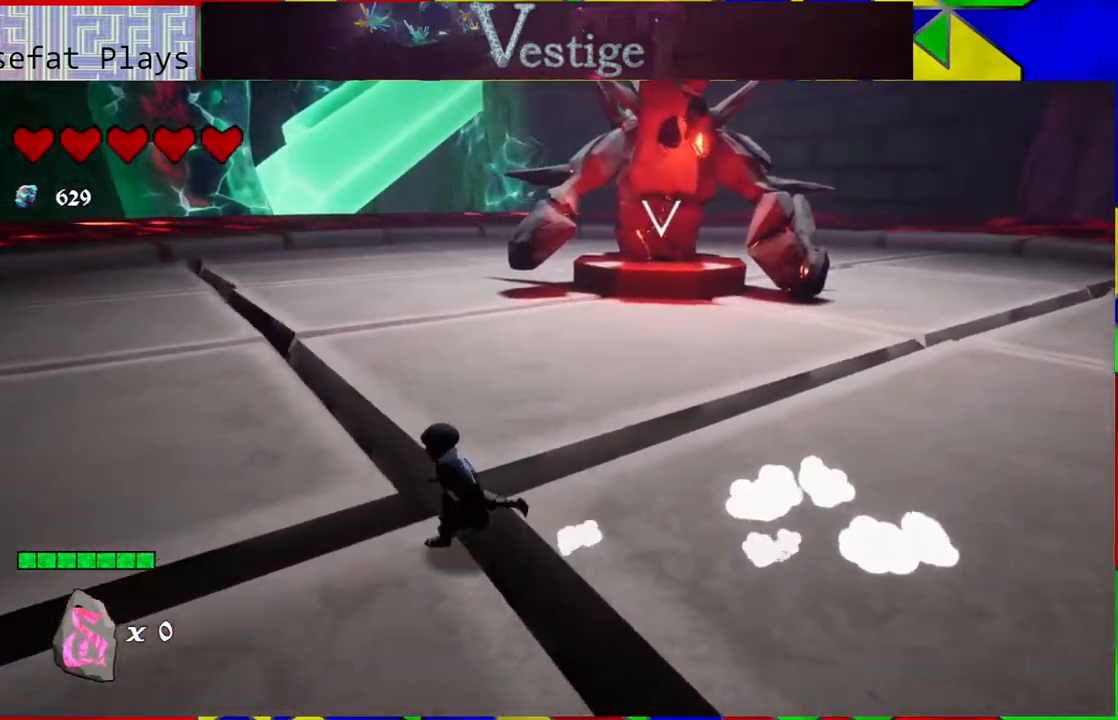
{"buttons": [], "left_stick": "left", "right_stick": "right", "events": [[100, "right_stick", "right"]]}
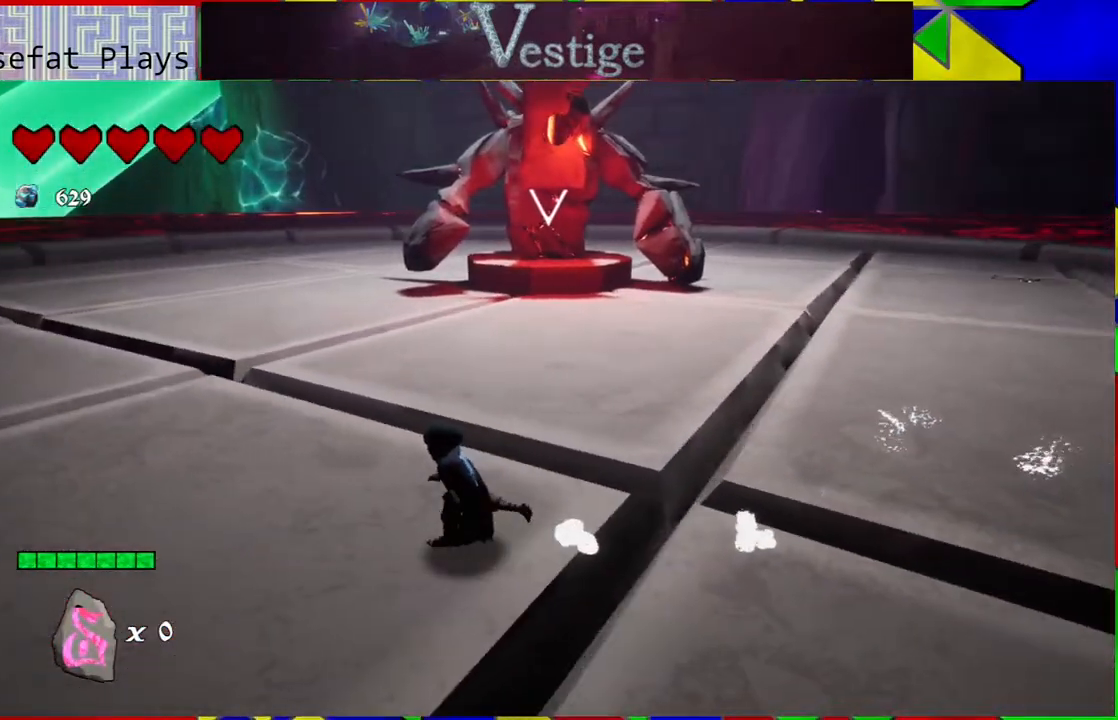
{"buttons": [], "left_stick": "left", "right_stick": "center", "events": [[183, "right_stick", "center"]]}
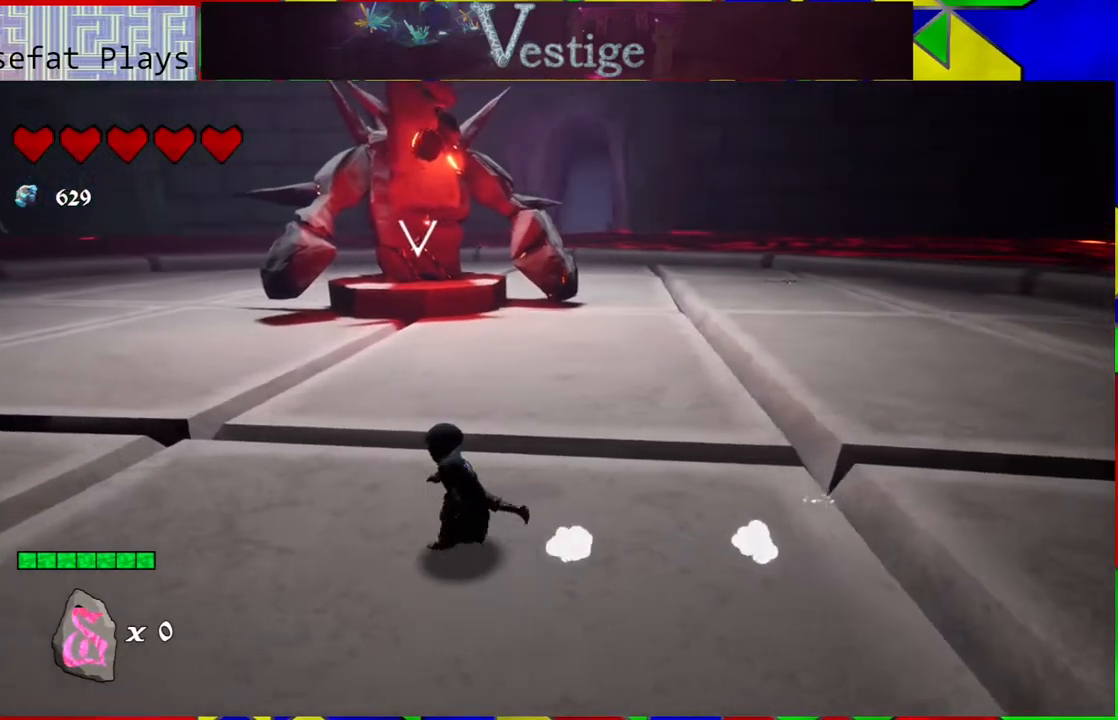
{"buttons": [], "left_stick": "left", "right_stick": "center", "events": []}
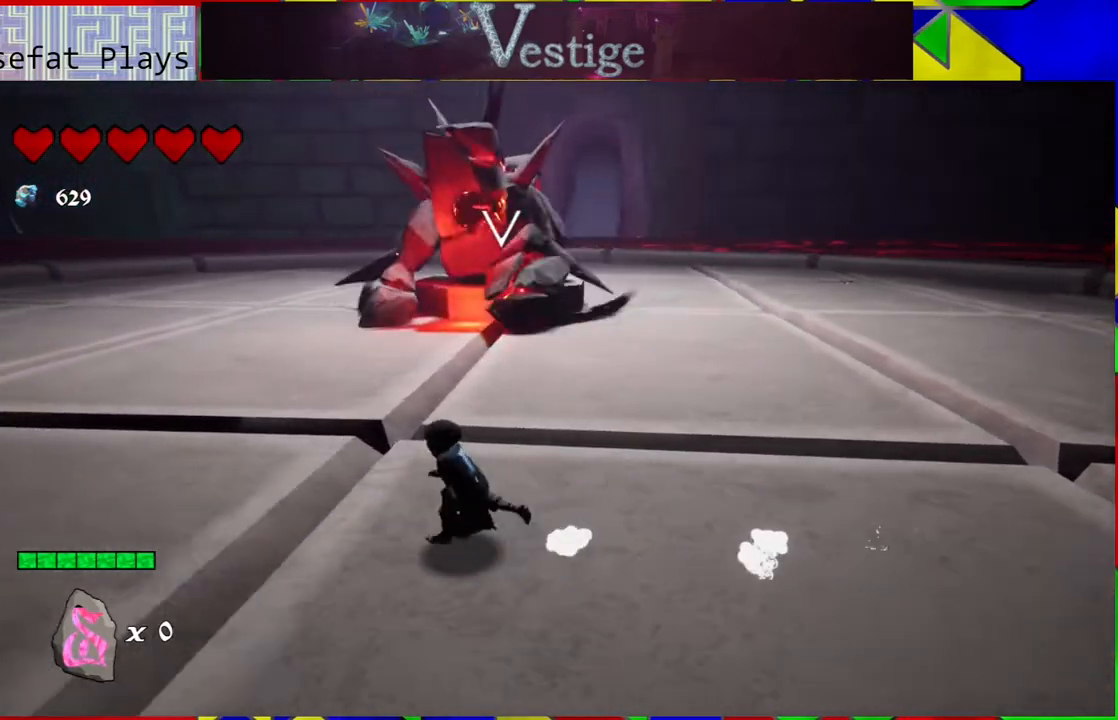
{"buttons": [], "left_stick": "left", "right_stick": "right", "events": [[133, "right_stick", "right"]]}
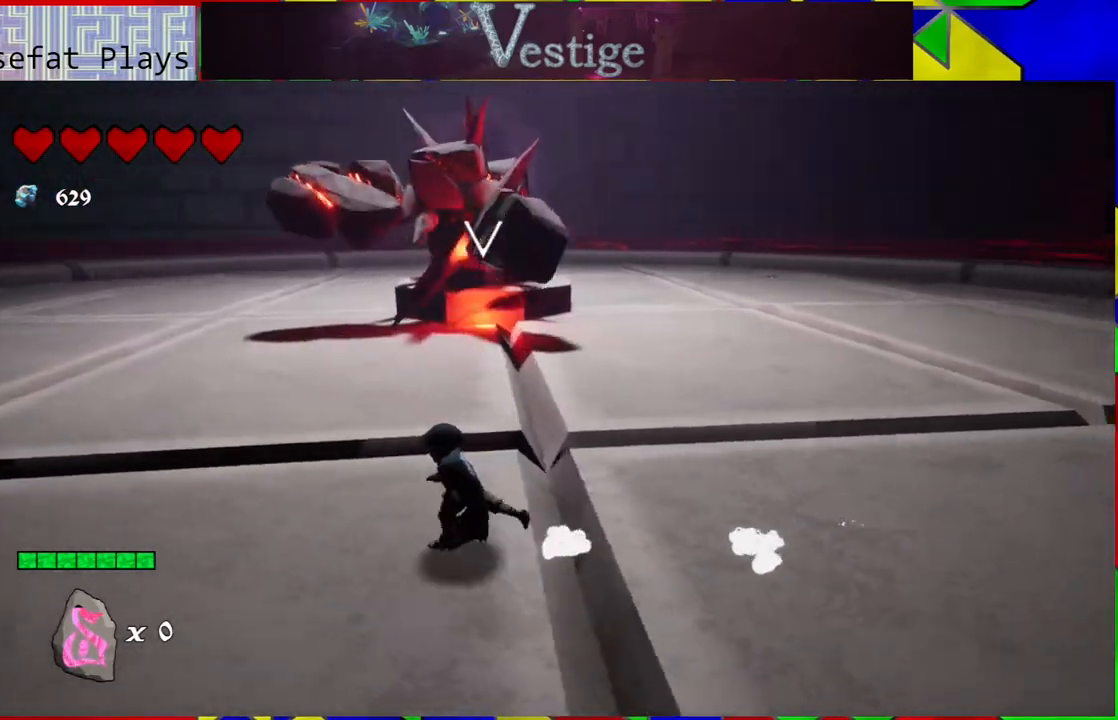
{"buttons": [], "left_stick": "left", "right_stick": "center", "events": [[33, "right_stick", "center"]]}
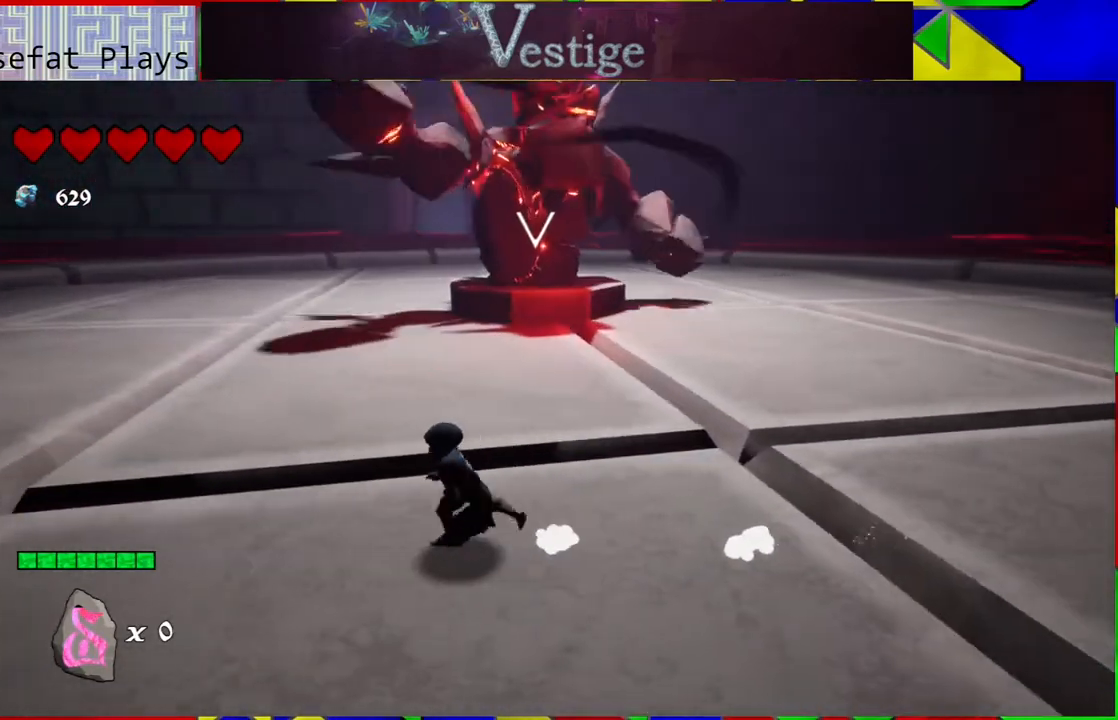
{"buttons": [], "left_stick": "left", "right_stick": "right", "events": [[450, "right_stick", "right"]]}
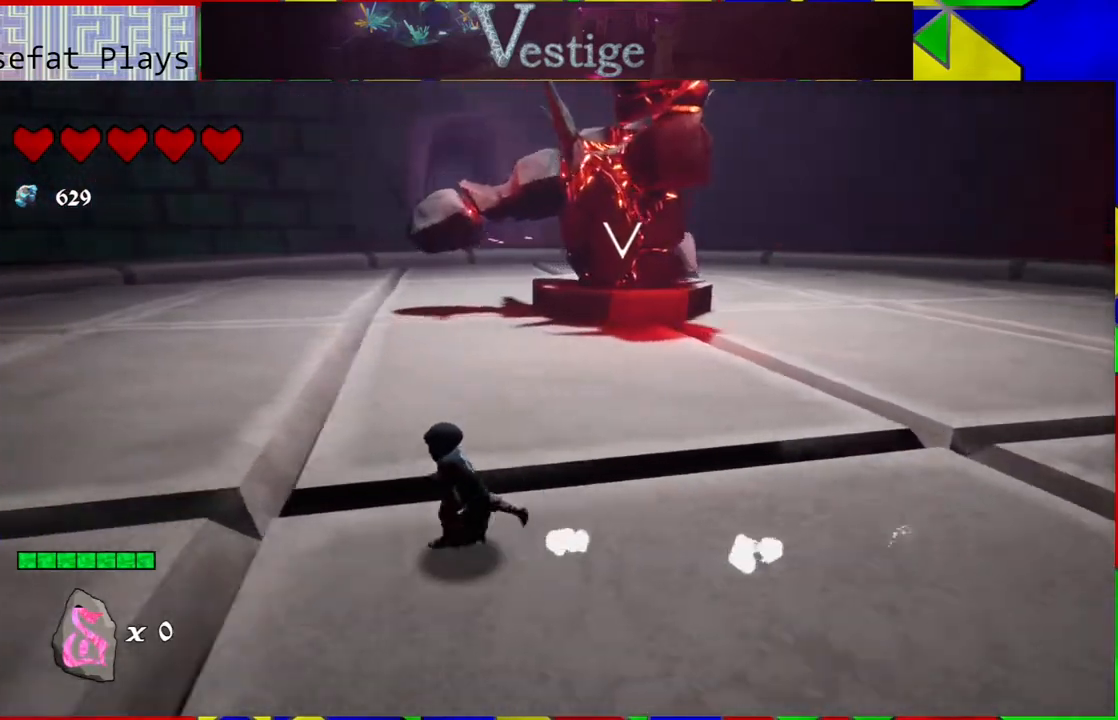
{"buttons": [], "left_stick": "up-left", "right_stick": "right", "events": [[467, "left_stick", "up-left"]]}
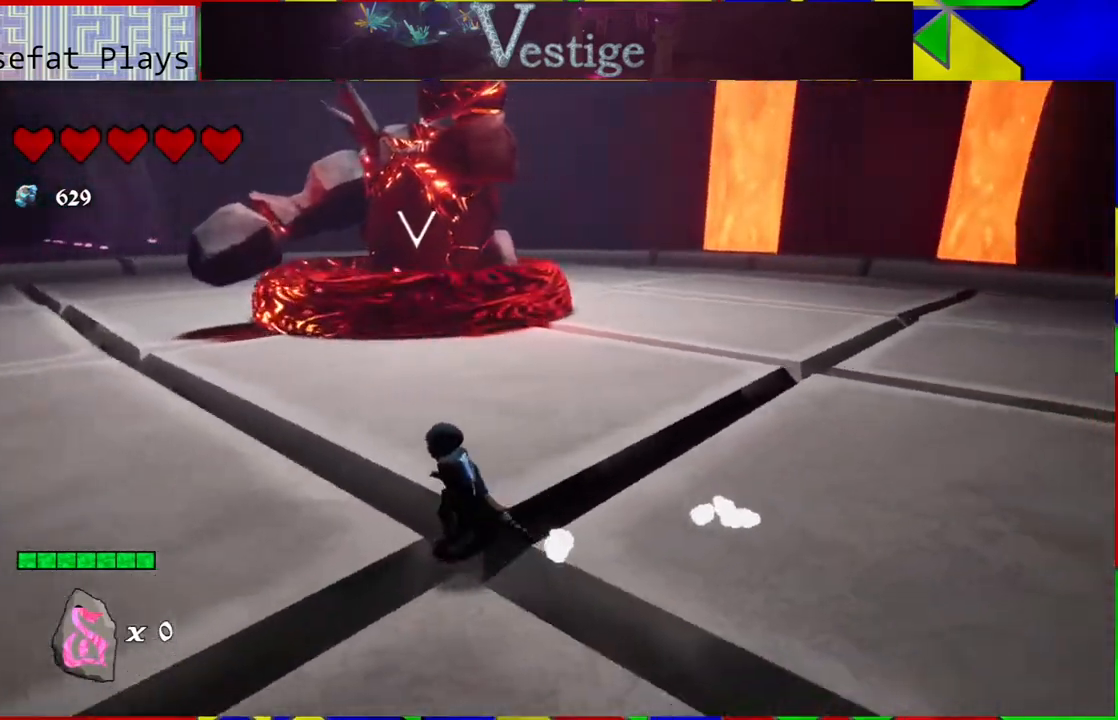
{"buttons": [], "left_stick": "down-left", "right_stick": "center", "events": [[33, "right_stick", "center"], [350, "left_stick", "left"], [450, "left_stick", "down-left"]]}